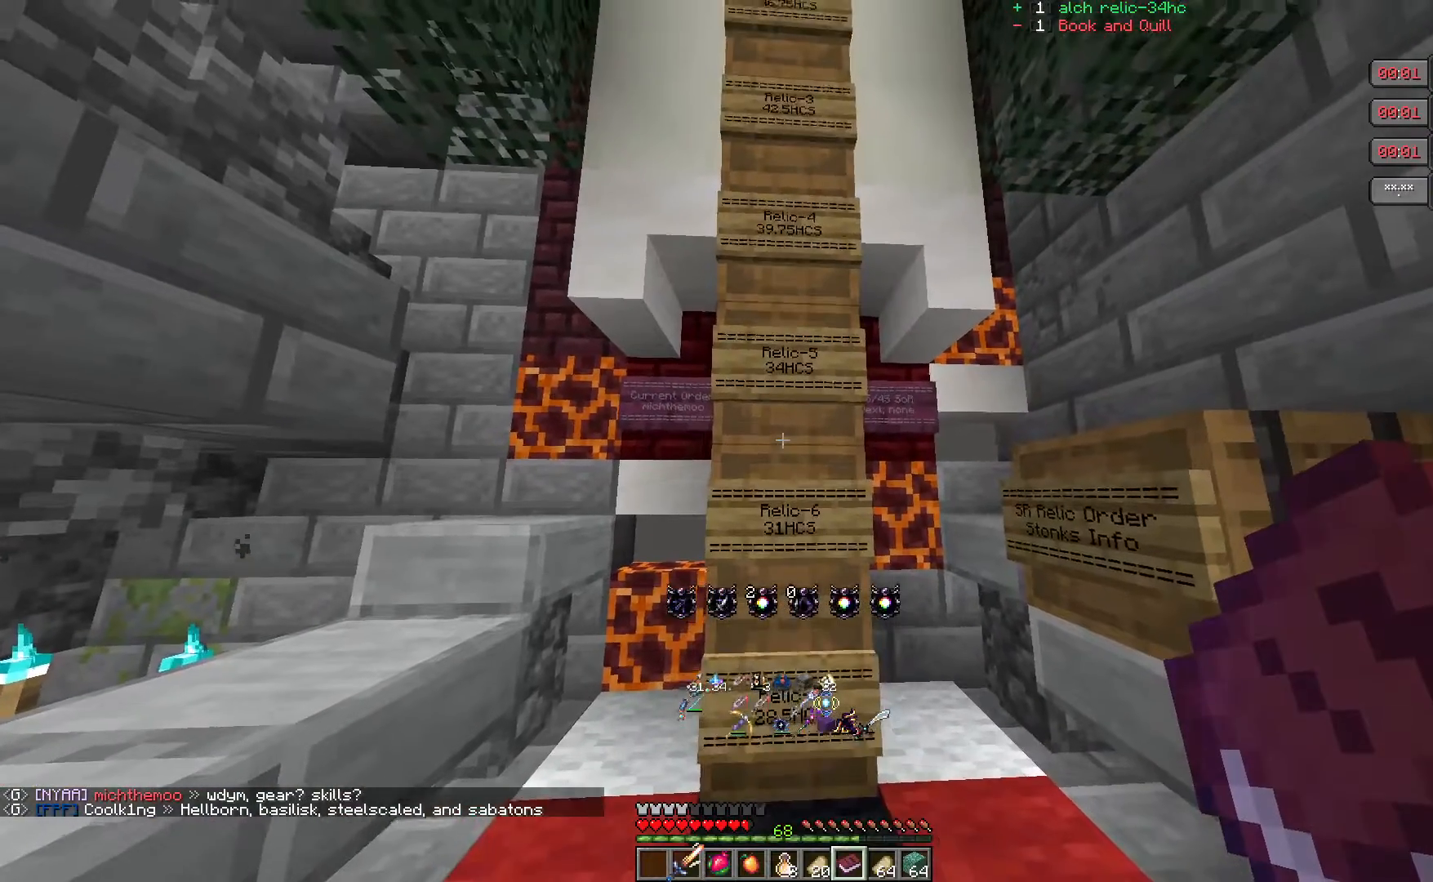
Gameplay with keyboard and mouse; each line is a JSON object with the keys and mouse buttons held at the frame after it. "events" lists presses ("down") and releases ("up") of "a", "d", "s", "w", "mouse_left" and "mouse_right" between this image and that frame as [ms after this image, input, new state], when the widget could be followed in between. "mouse_left", "mouse_right" = the "left", "right" buttons of the "mouse" list. No other keys are recorded. Fast repeated clicks can show as one long hold. Mouse movement is not recorded.
{"keys": [], "mouse": [], "events": [[267, "mouse_right", "down"], [433, "mouse_right", "up"]]}
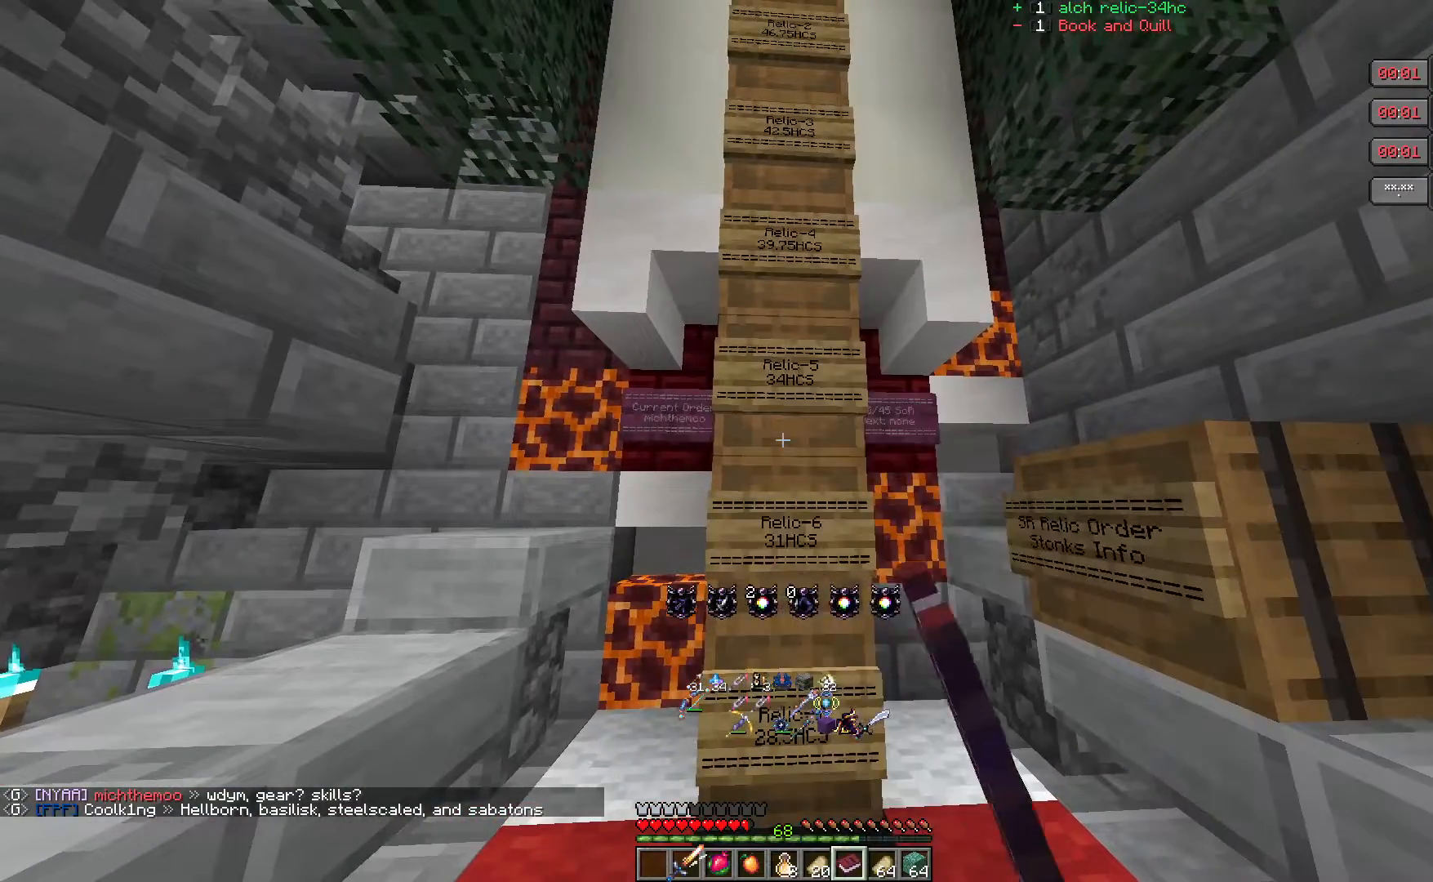
{"keys": [], "mouse": [], "events": []}
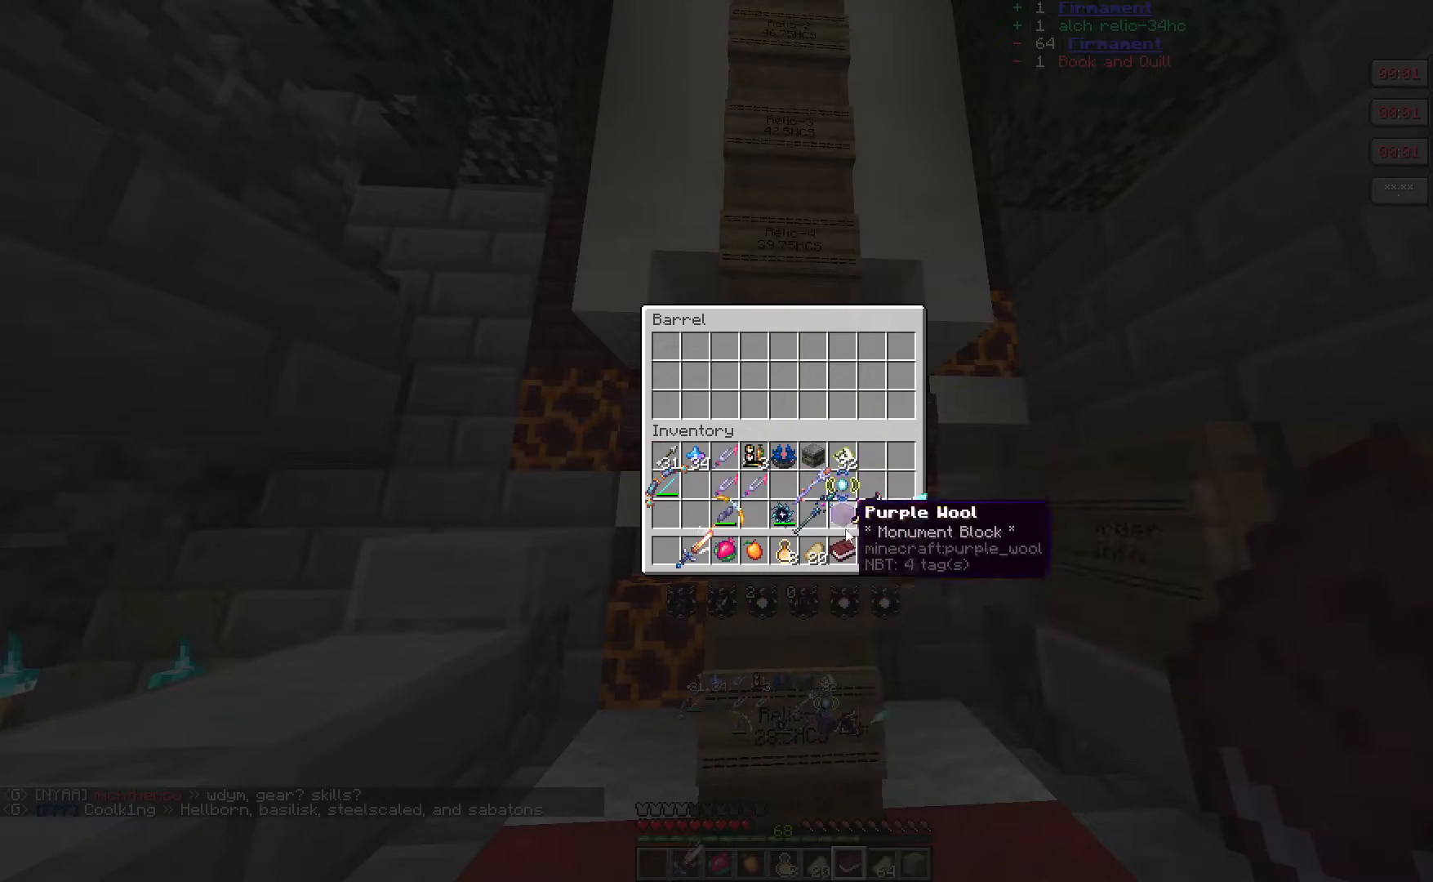
{"keys": [], "mouse": [], "events": []}
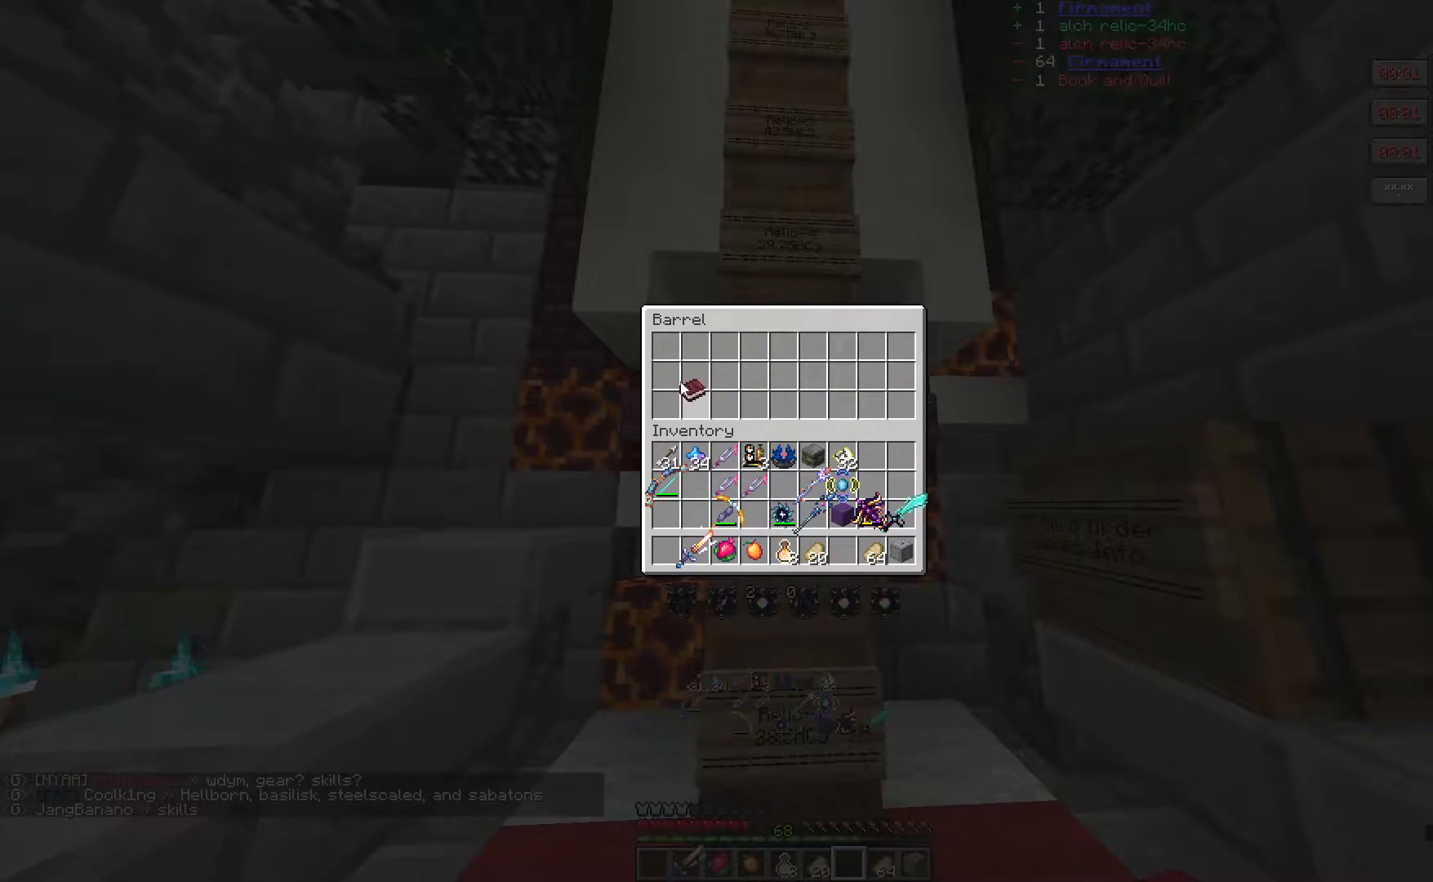
{"keys": [], "mouse": [], "events": []}
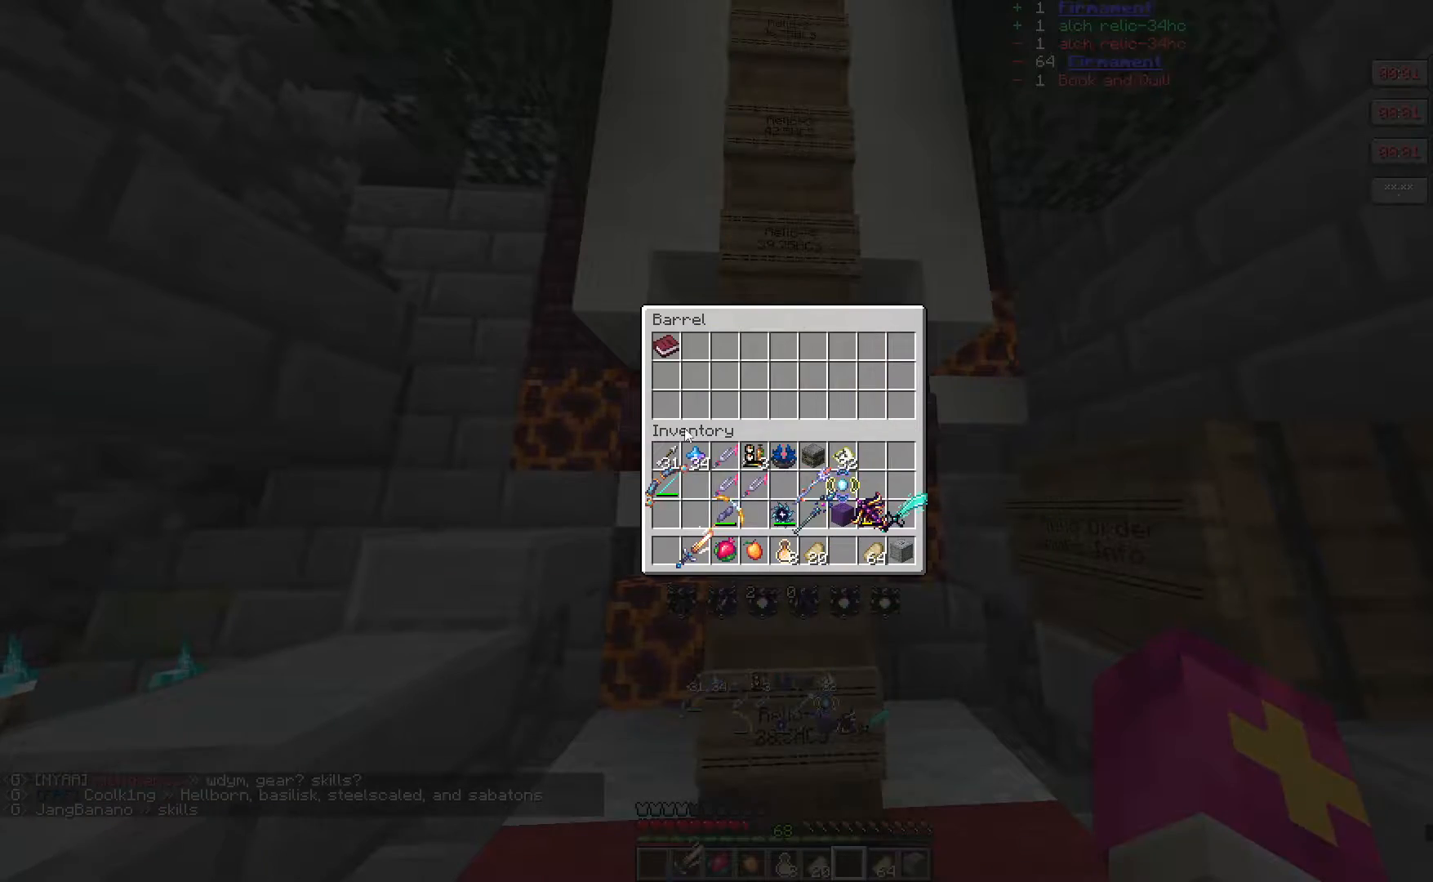
{"keys": [], "mouse": [], "events": []}
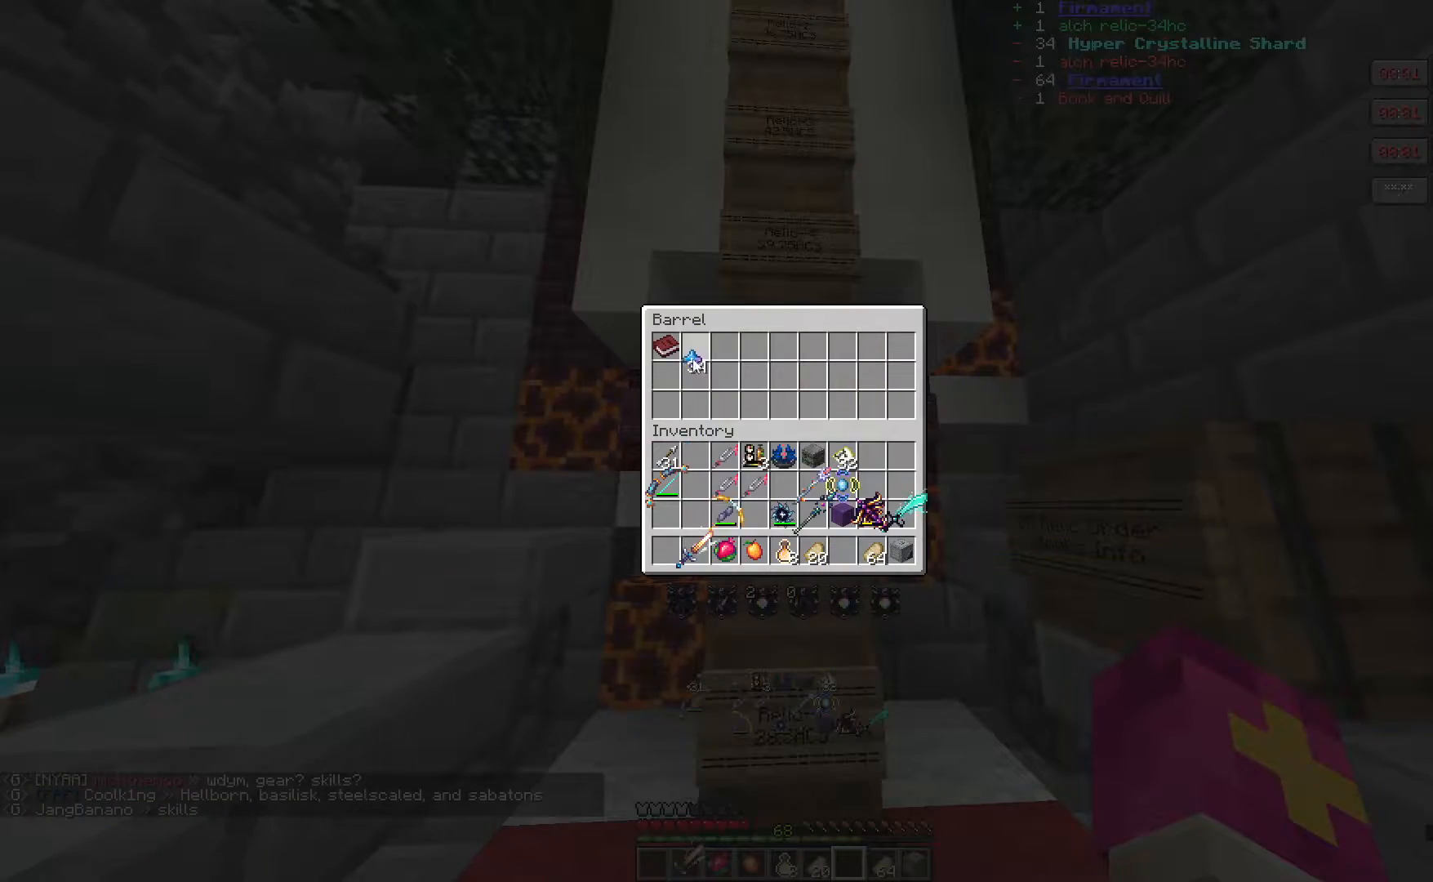
{"keys": [], "mouse": [], "events": []}
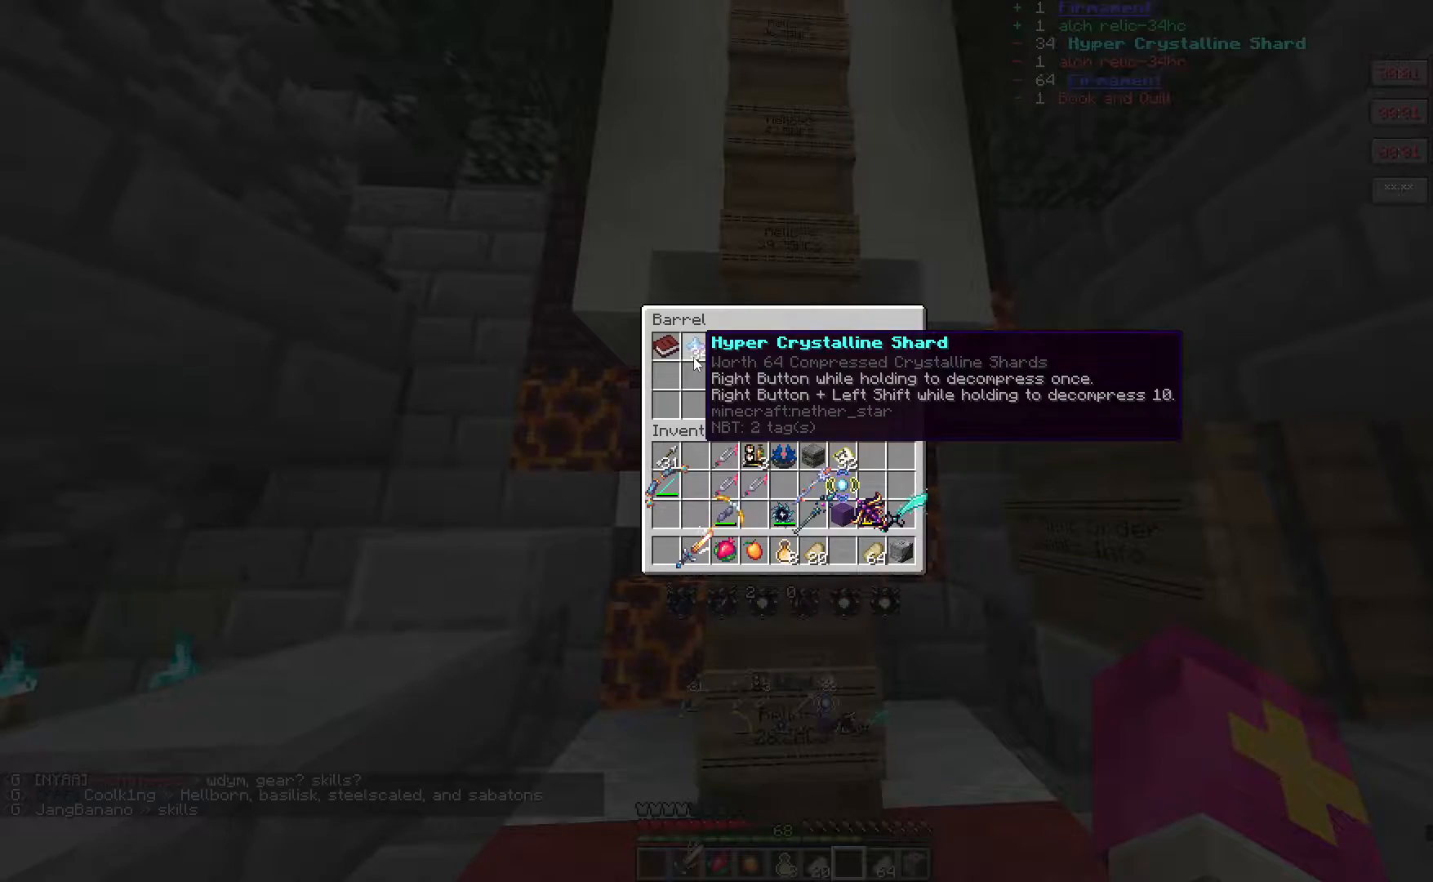
{"keys": [], "mouse": [], "events": []}
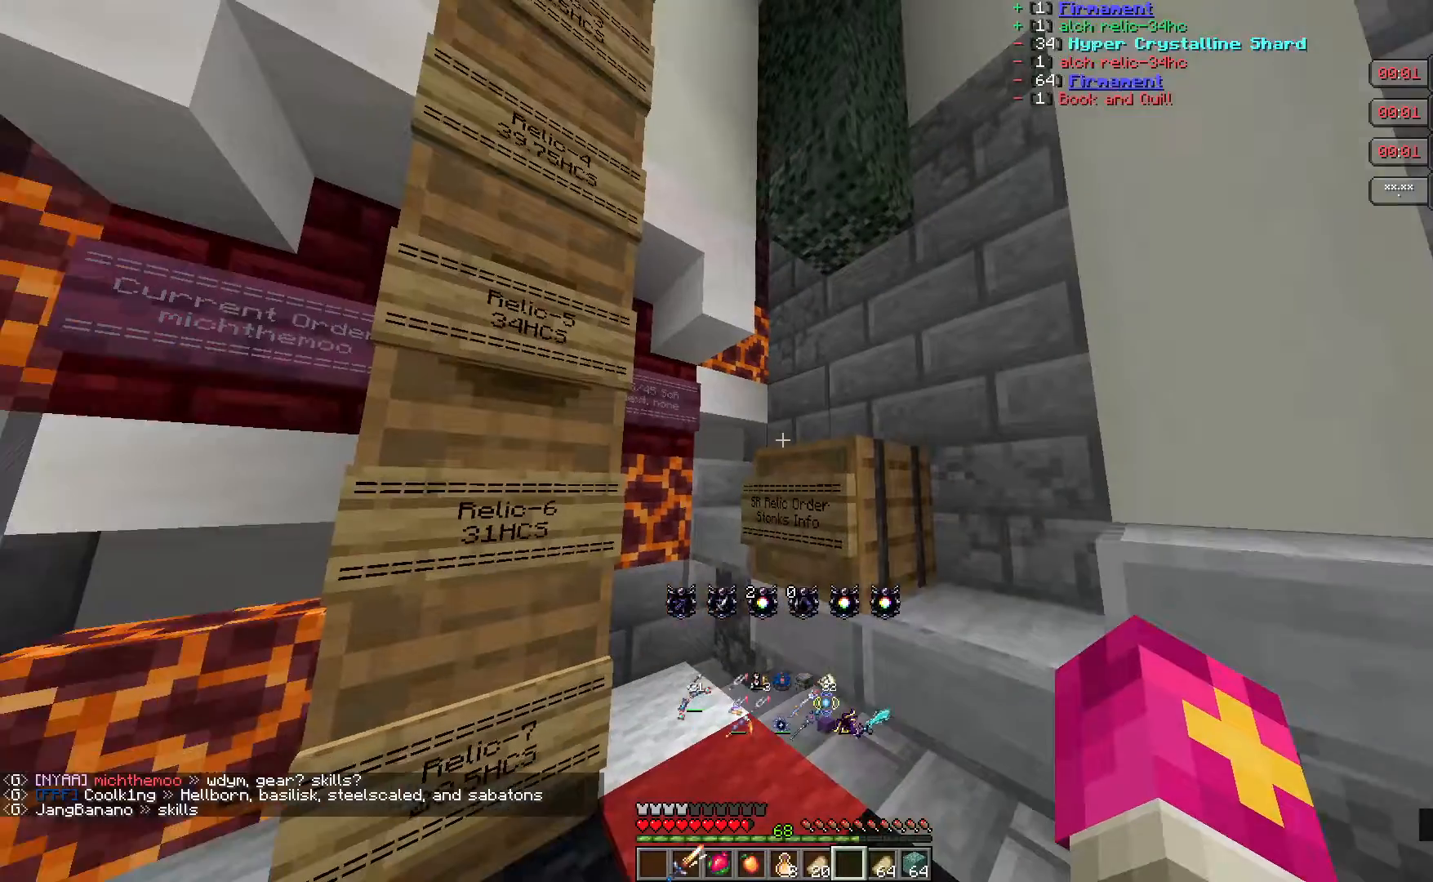
{"keys": [], "mouse": [], "events": [[100, "mouse_right", "down"], [267, "mouse_right", "up"]]}
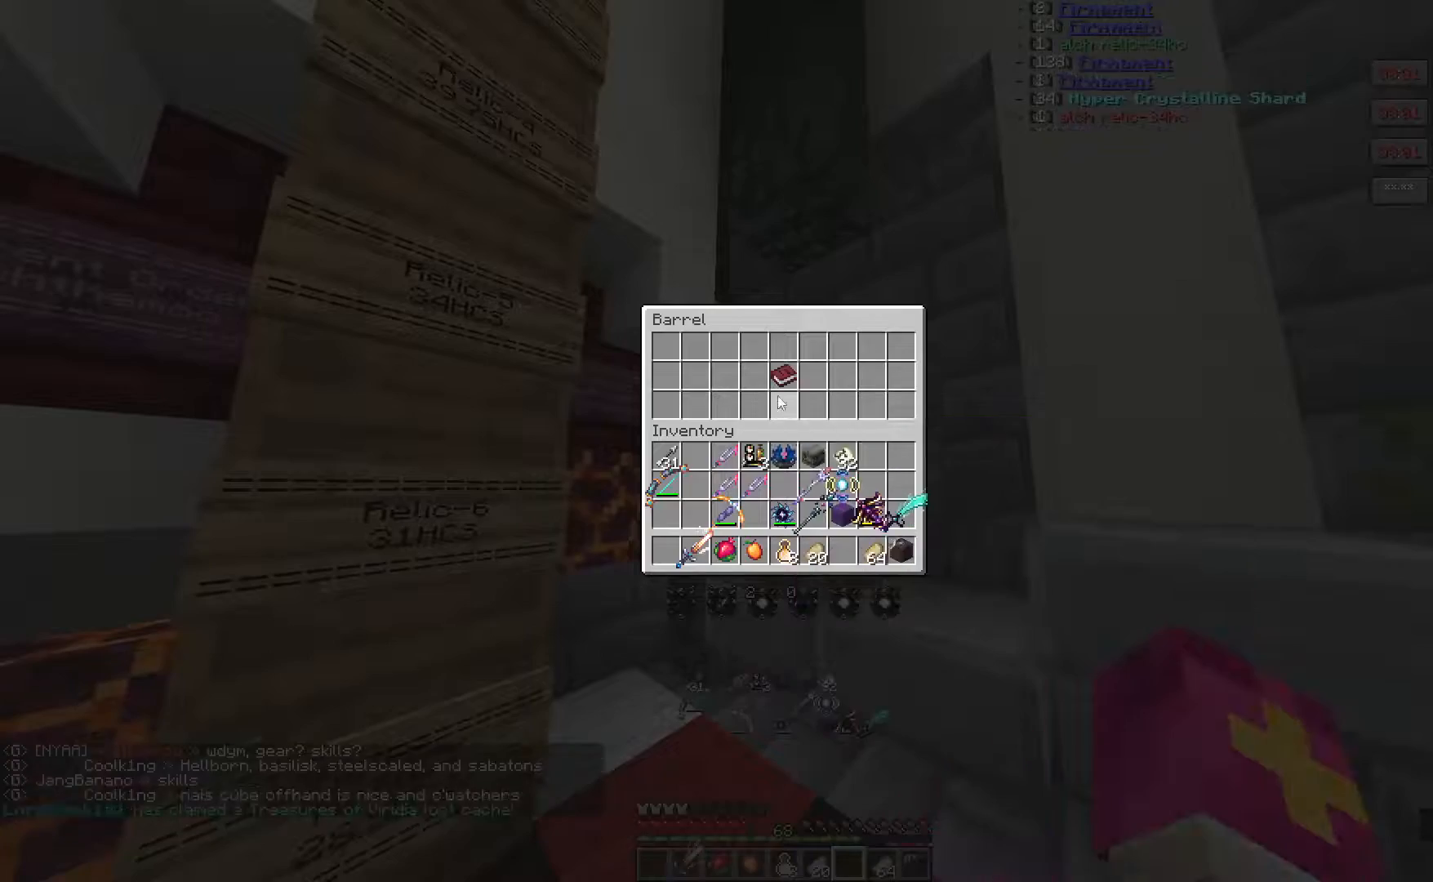
{"keys": [], "mouse": [], "events": []}
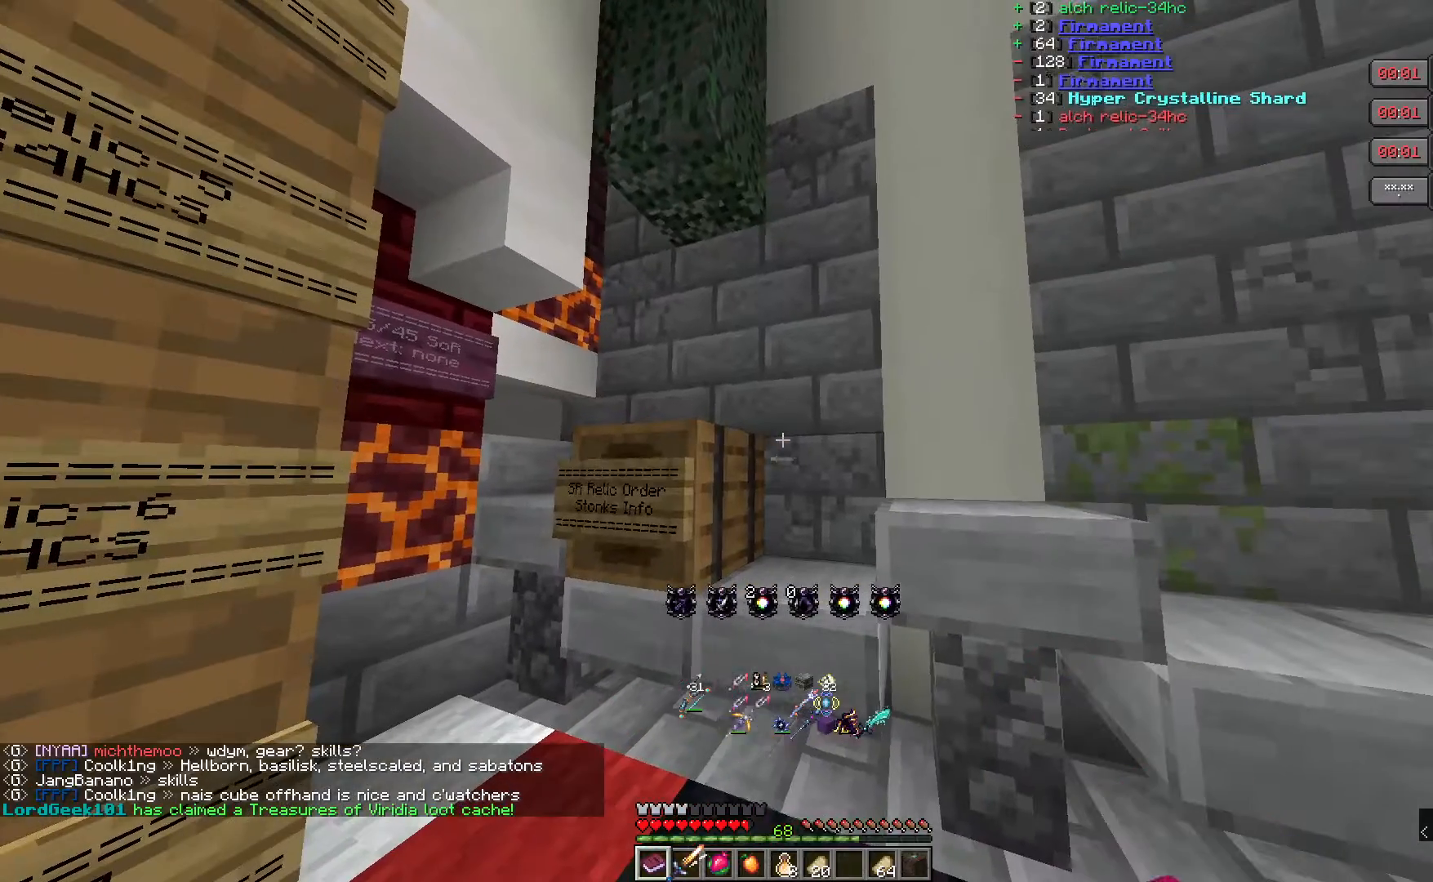
{"keys": [], "mouse": [], "events": [[50, "mouse_right", "down"], [250, "mouse_right", "up"]]}